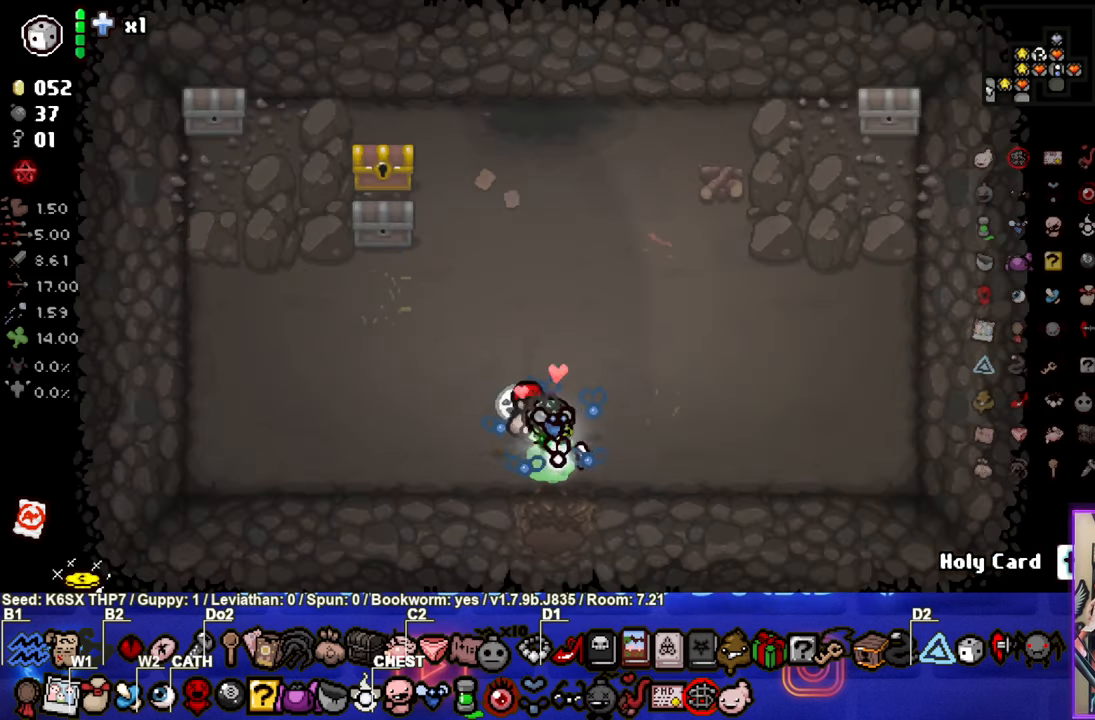
Gameplay with a controller (PlayStation layout); each line is a JSON object with the inputs held at the frame after it. "events" lists button and stick changes between this image and that frame as [ms after this image, input, new state], when the widget could be followed in between. Not read: right_stick.
{"buttons": [], "left_stick": "down"}
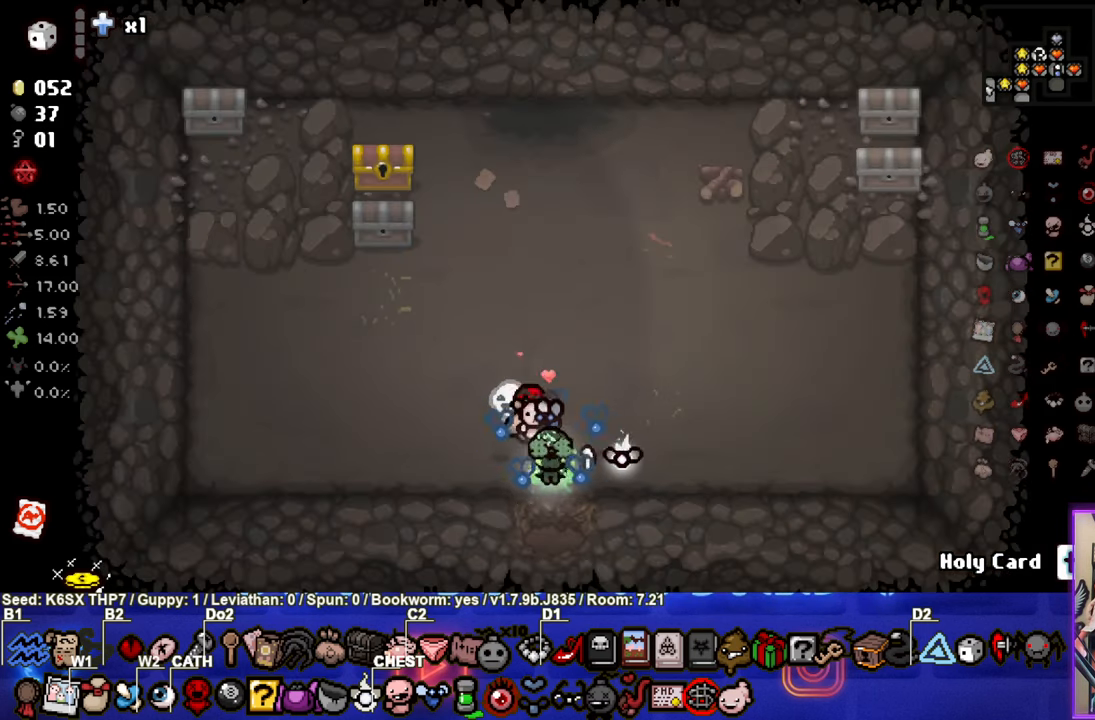
{"buttons": [], "left_stick": "down-right", "events": [[183, "left_stick", "down-right"]]}
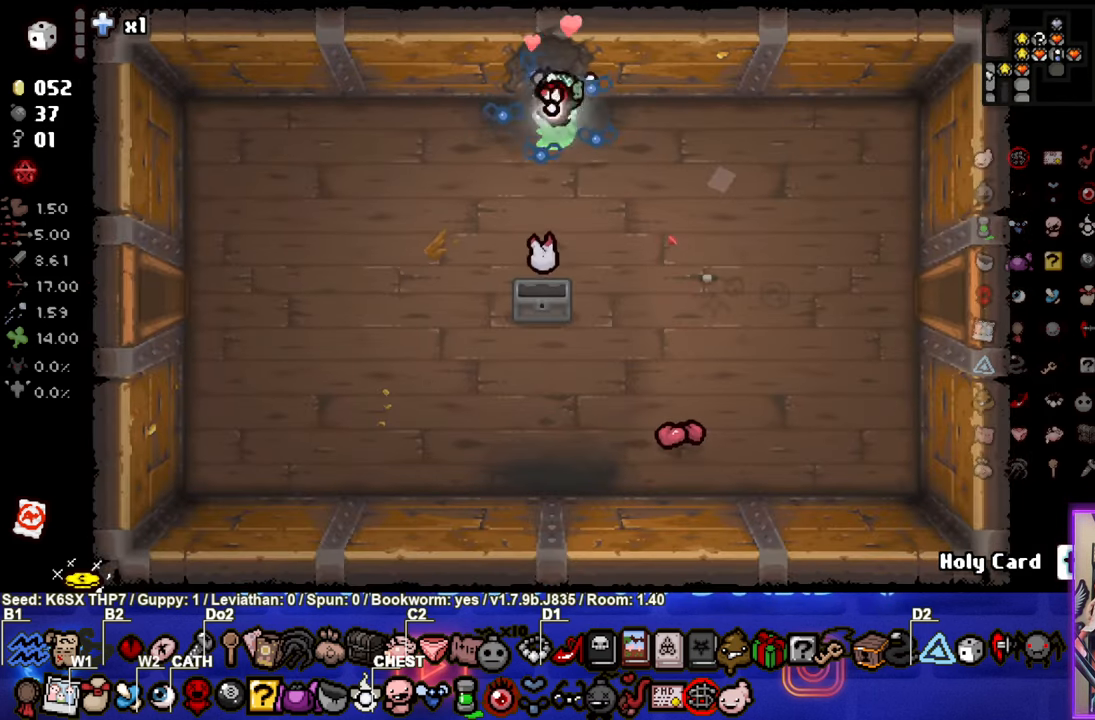
{"buttons": [], "left_stick": "right", "events": [[500, "left_stick", "right"]]}
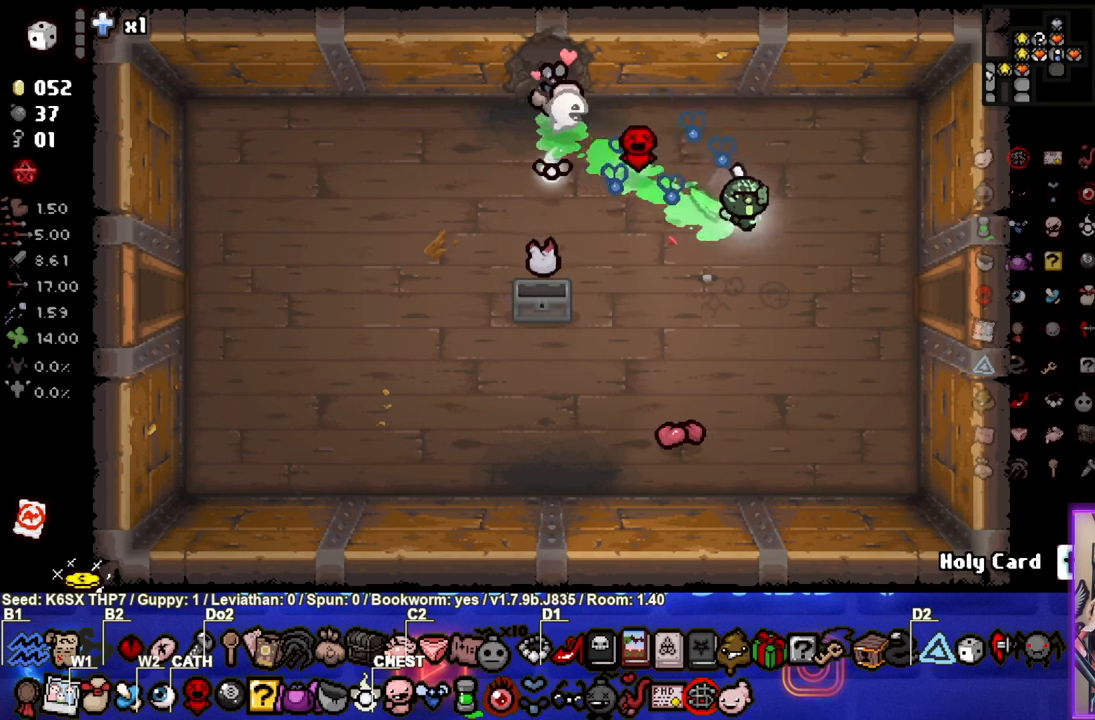
{"buttons": [], "left_stick": "right", "events": []}
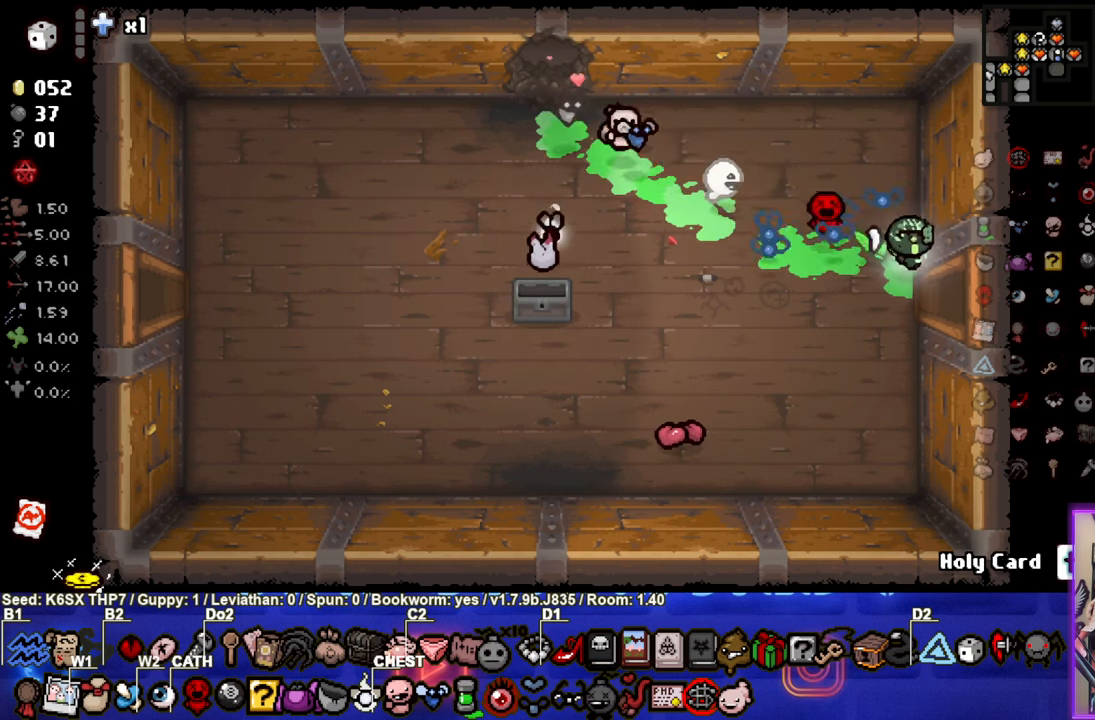
{"buttons": [], "left_stick": "right", "events": []}
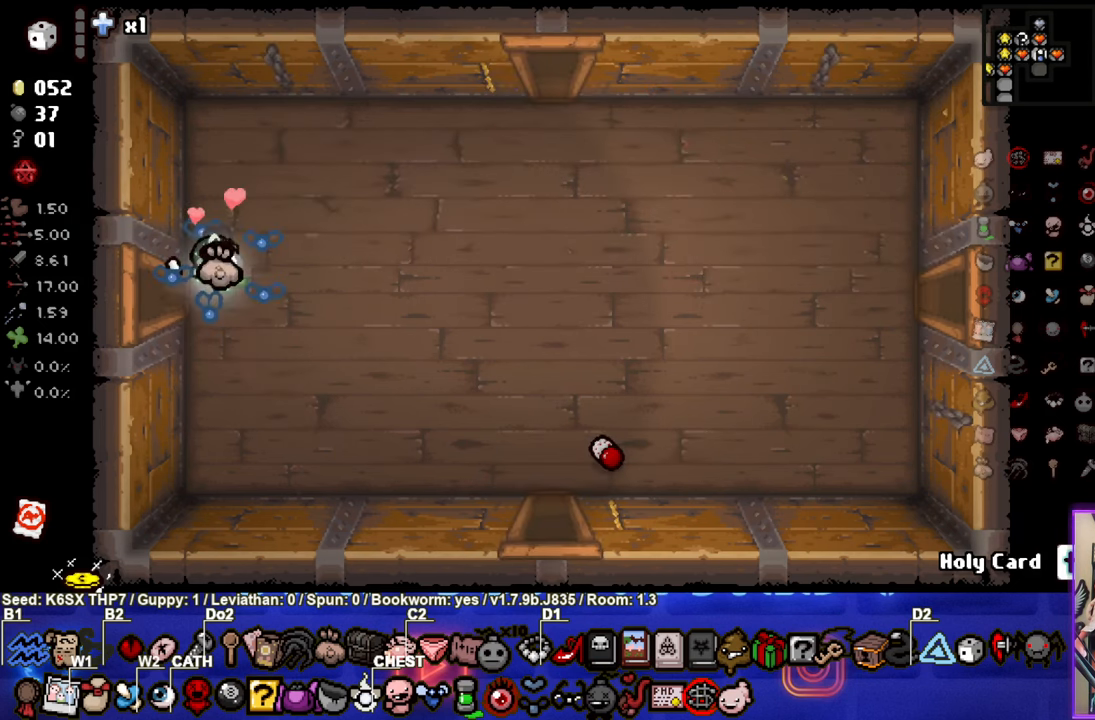
{"buttons": [], "left_stick": "right", "events": []}
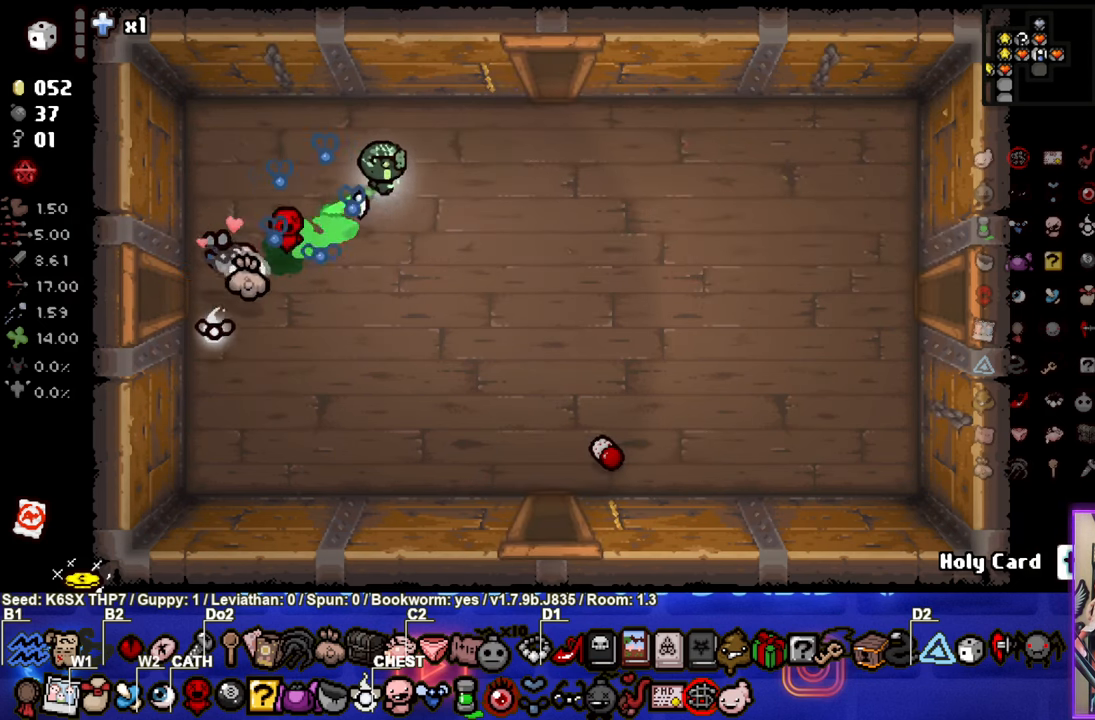
{"buttons": [], "left_stick": "up", "events": [[184, "left_stick", "up-right"], [450, "left_stick", "up"]]}
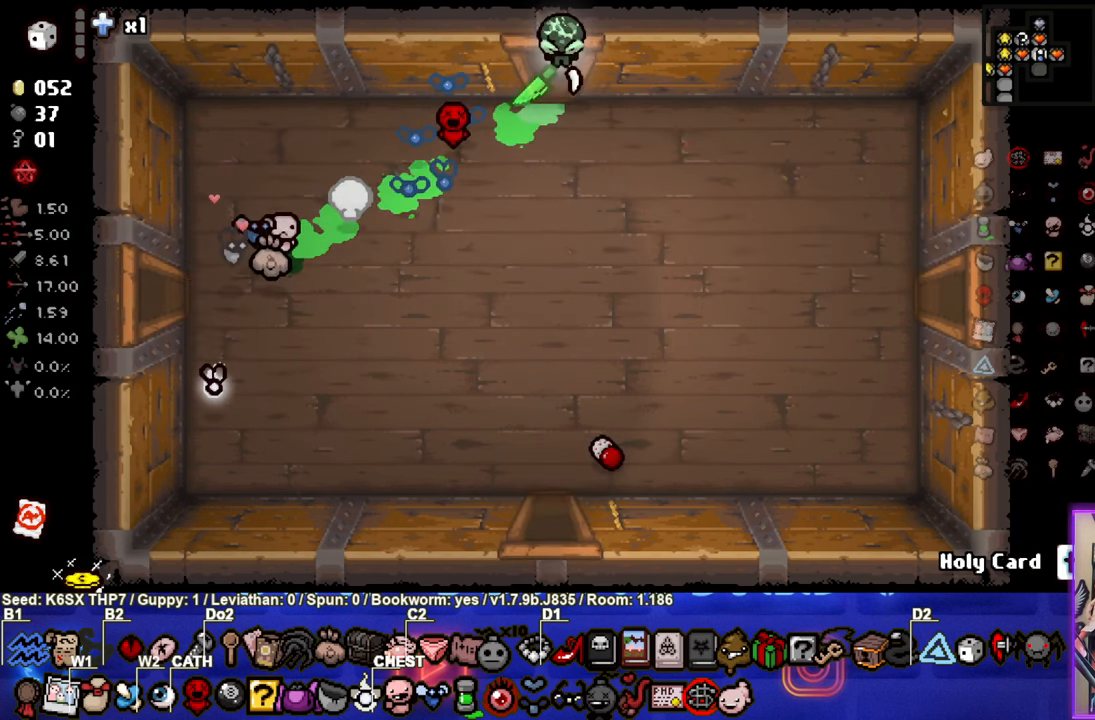
{"buttons": [], "left_stick": "up-left", "events": [[167, "left_stick", "center"], [334, "left_stick", "up-left"]]}
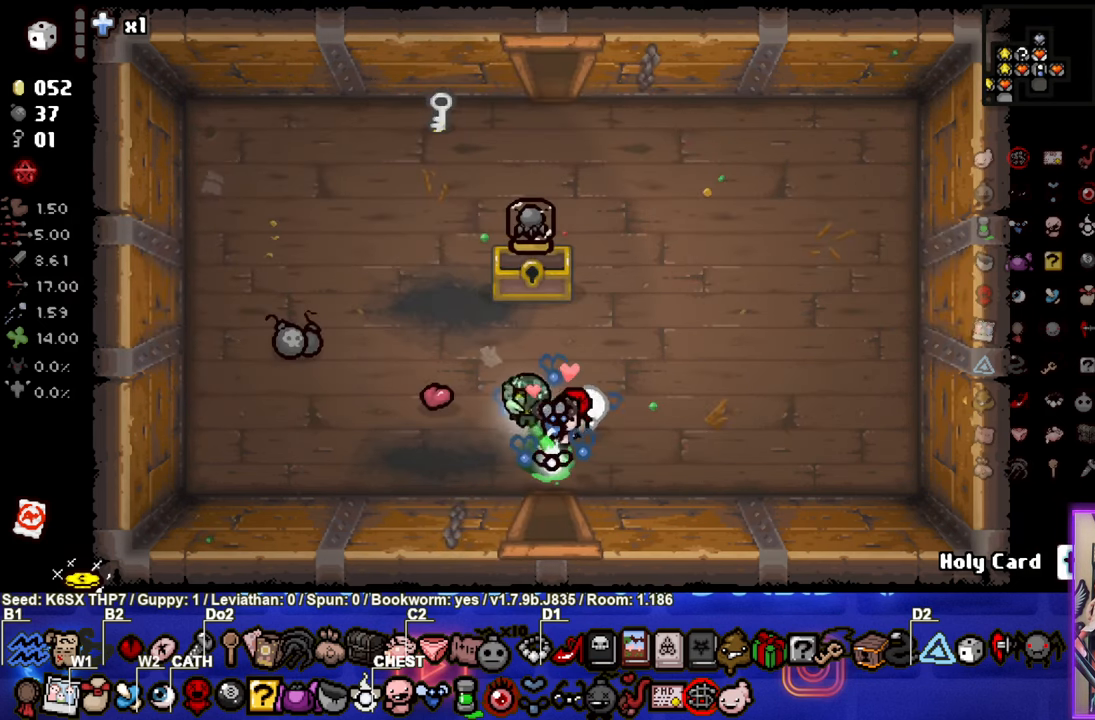
{"buttons": [], "left_stick": "up", "events": [[267, "left_stick", "up"]]}
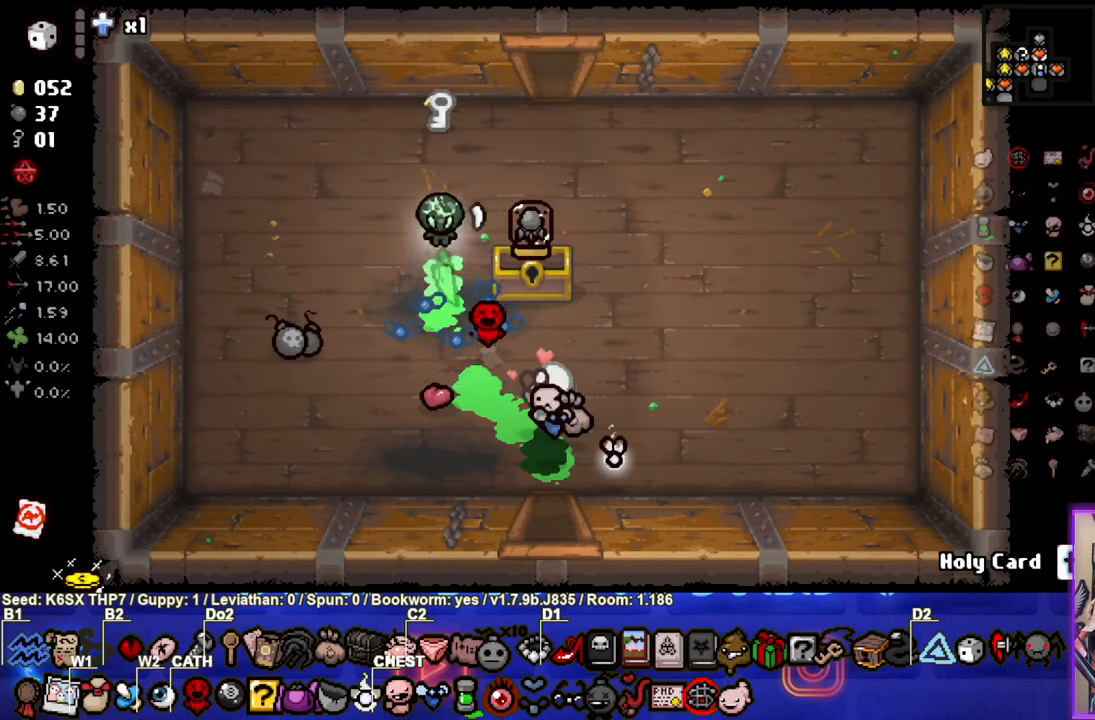
{"buttons": [], "left_stick": "down-left", "events": [[284, "left_stick", "down-left"]]}
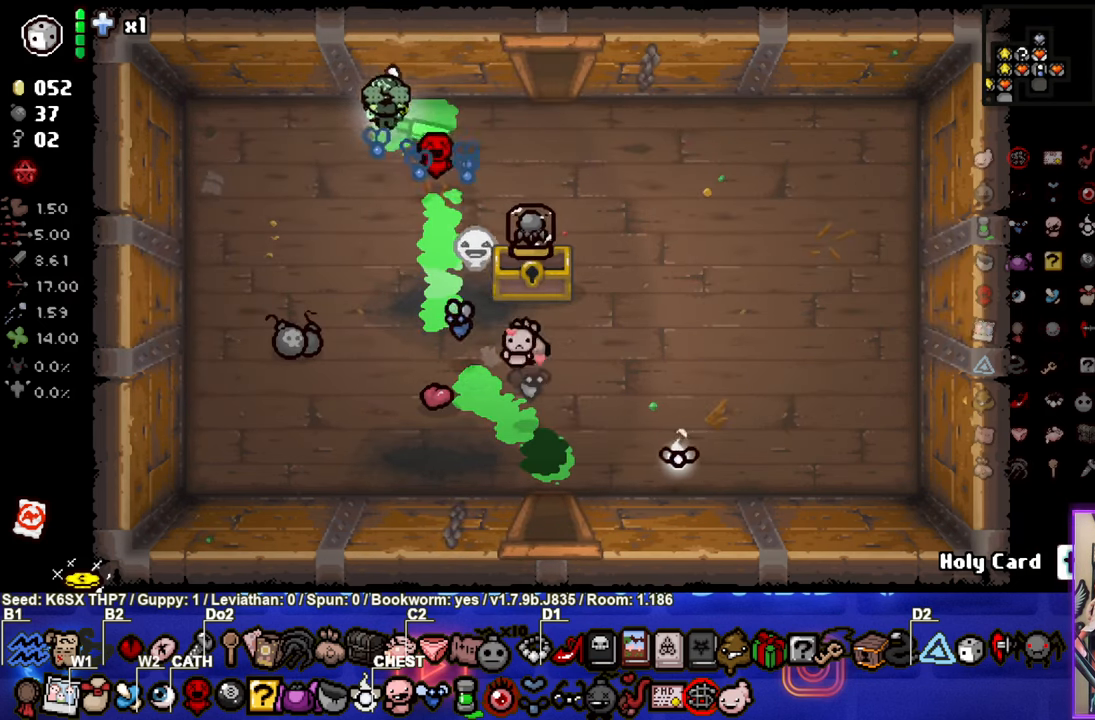
{"buttons": [], "left_stick": "down-left", "events": []}
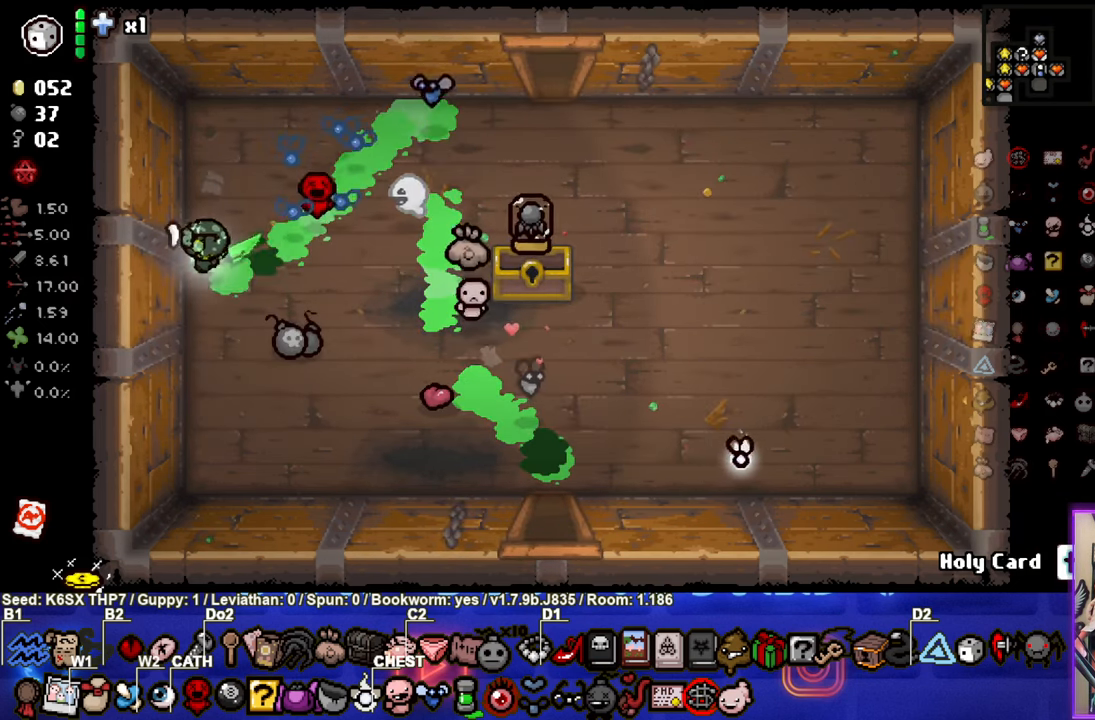
{"buttons": [], "left_stick": "right", "events": [[66, "left_stick", "down-right"], [100, "L1", "down"], [183, "L1", "up"], [283, "left_stick", "right"]]}
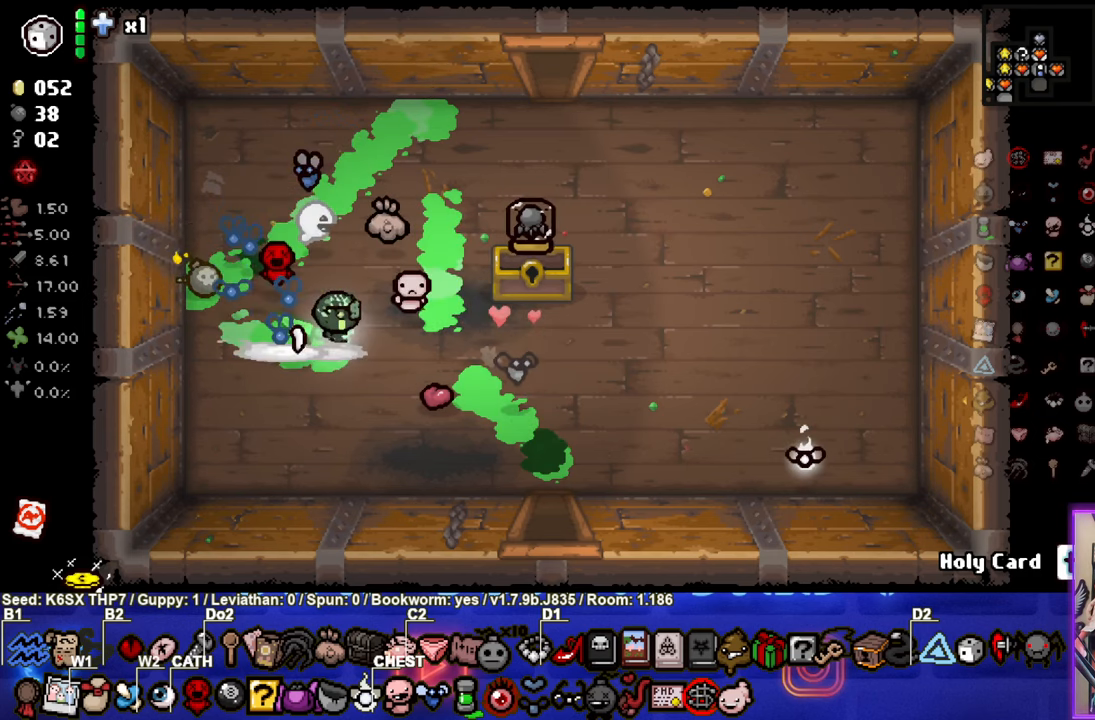
{"buttons": [], "left_stick": "right", "events": []}
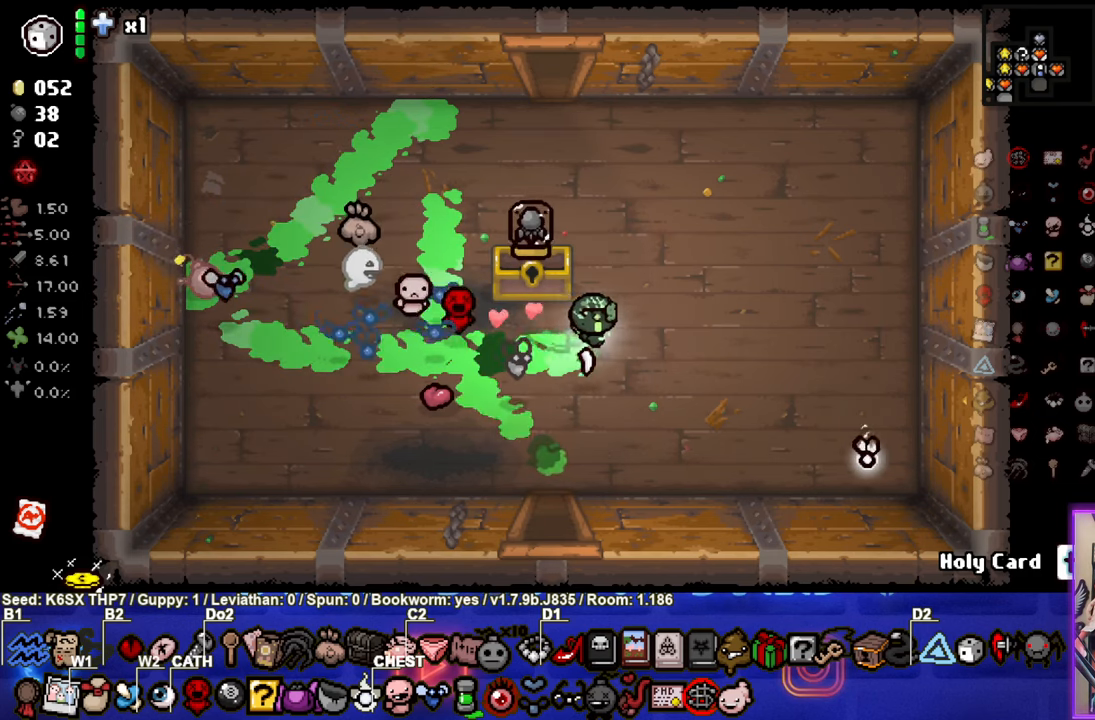
{"buttons": [], "left_stick": "left", "events": [[150, "left_stick", "center"], [333, "left_stick", "left"]]}
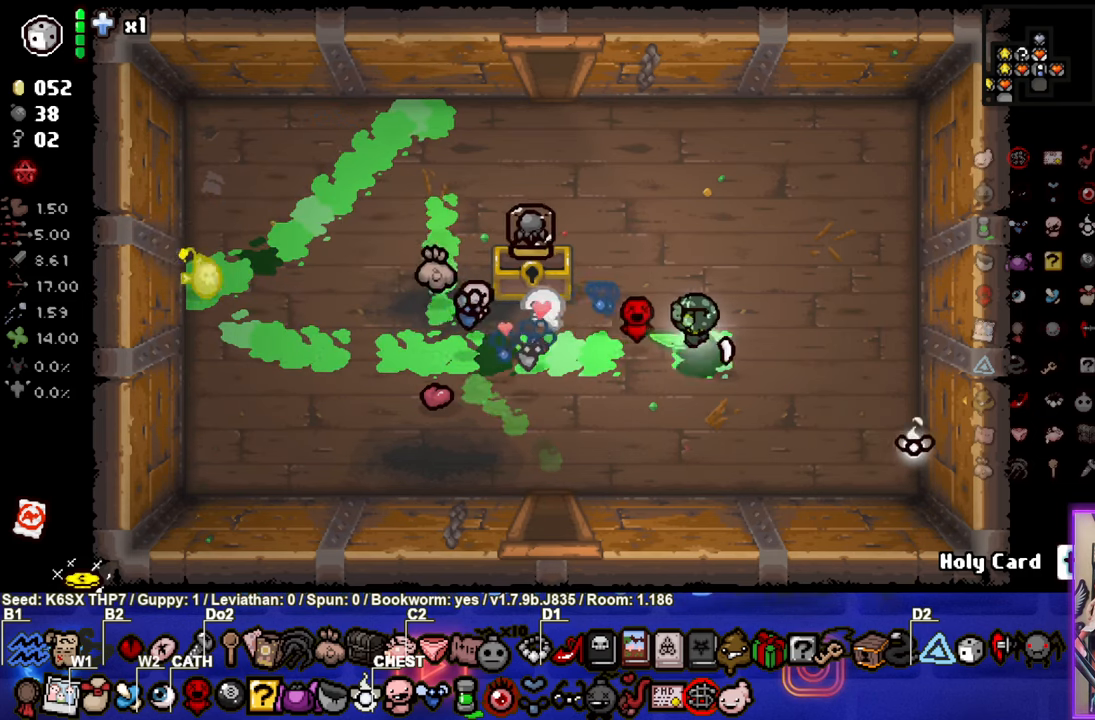
{"buttons": [], "left_stick": "left", "events": []}
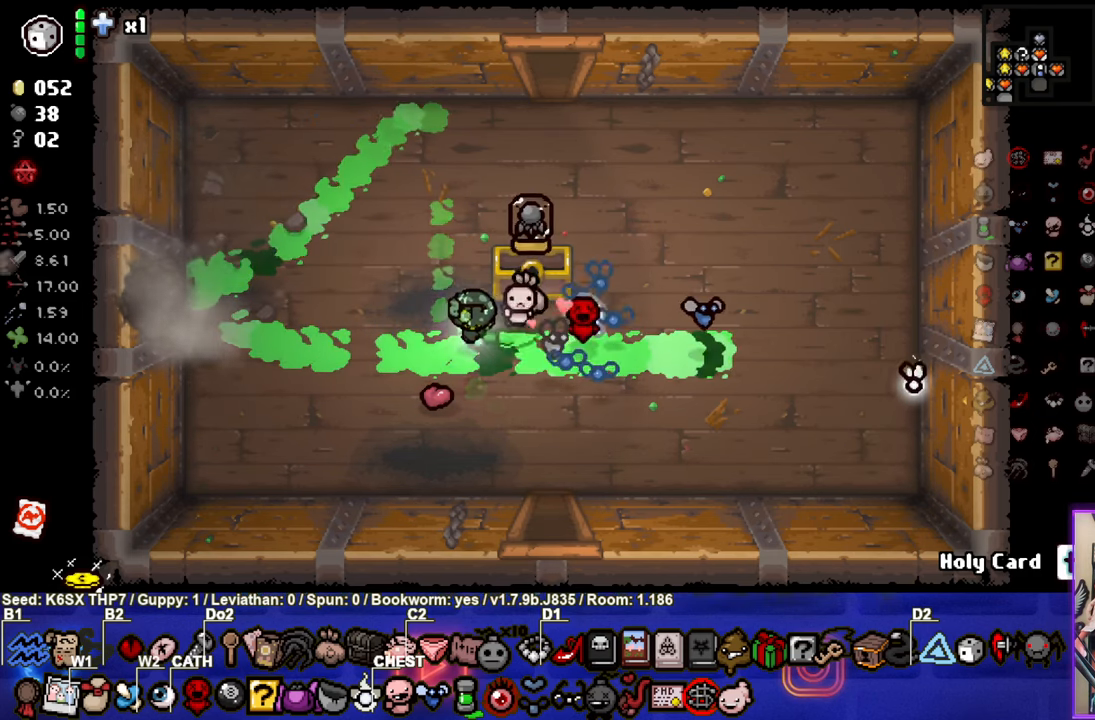
{"buttons": [], "left_stick": "left", "events": []}
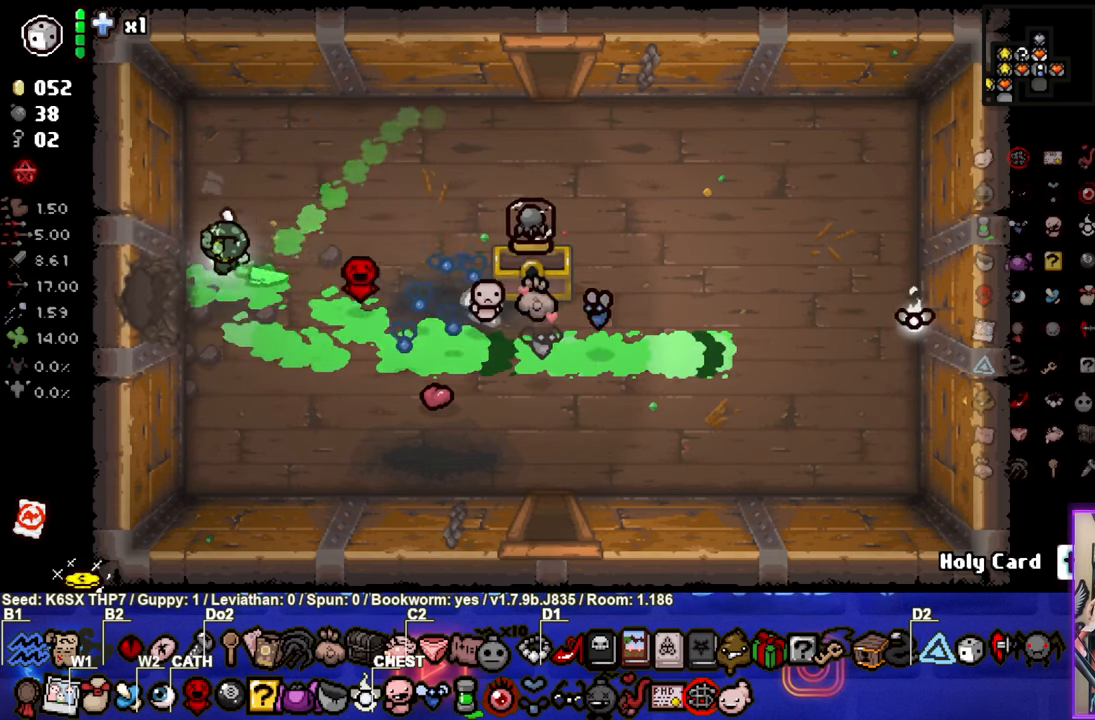
{"buttons": [], "left_stick": "center", "events": [[283, "left_stick", "center"]]}
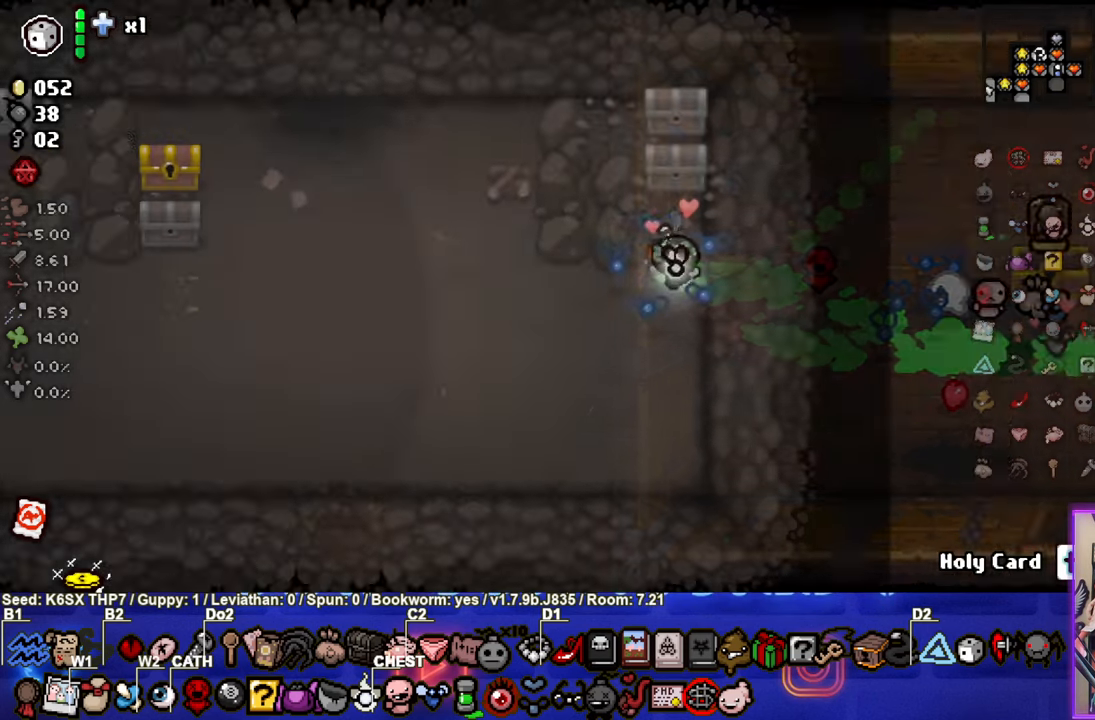
{"buttons": [], "left_stick": "center", "events": [[316, "L2", "down"], [433, "L2", "up"]]}
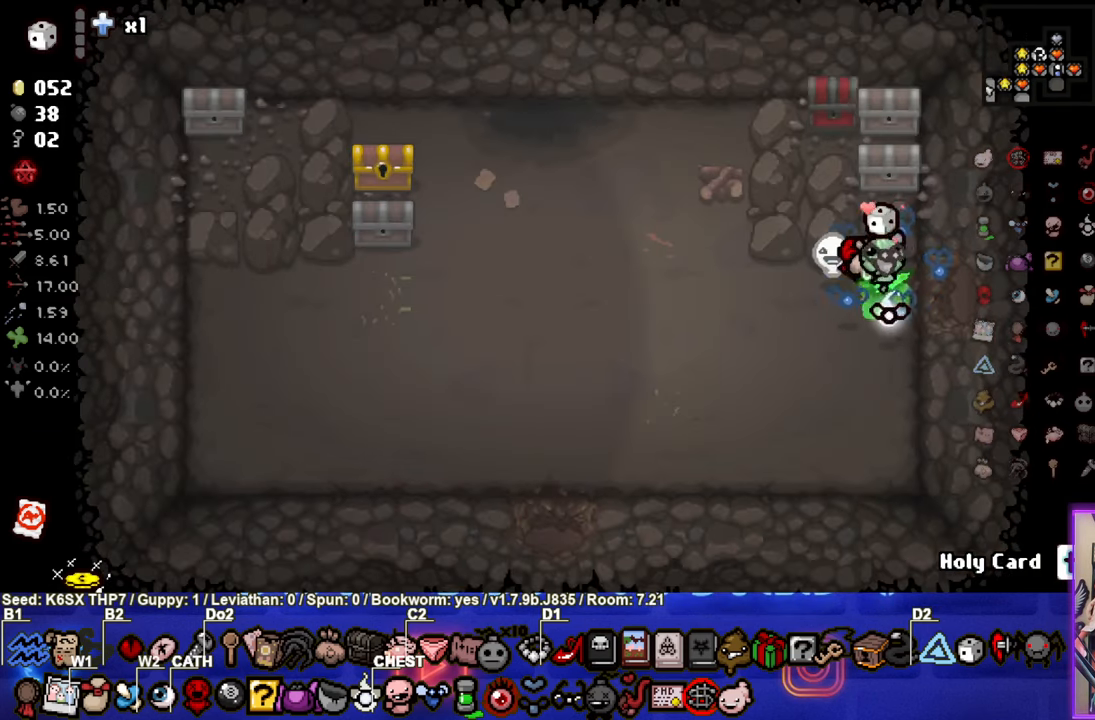
{"buttons": [], "left_stick": "right", "events": [[116, "left_stick", "right"]]}
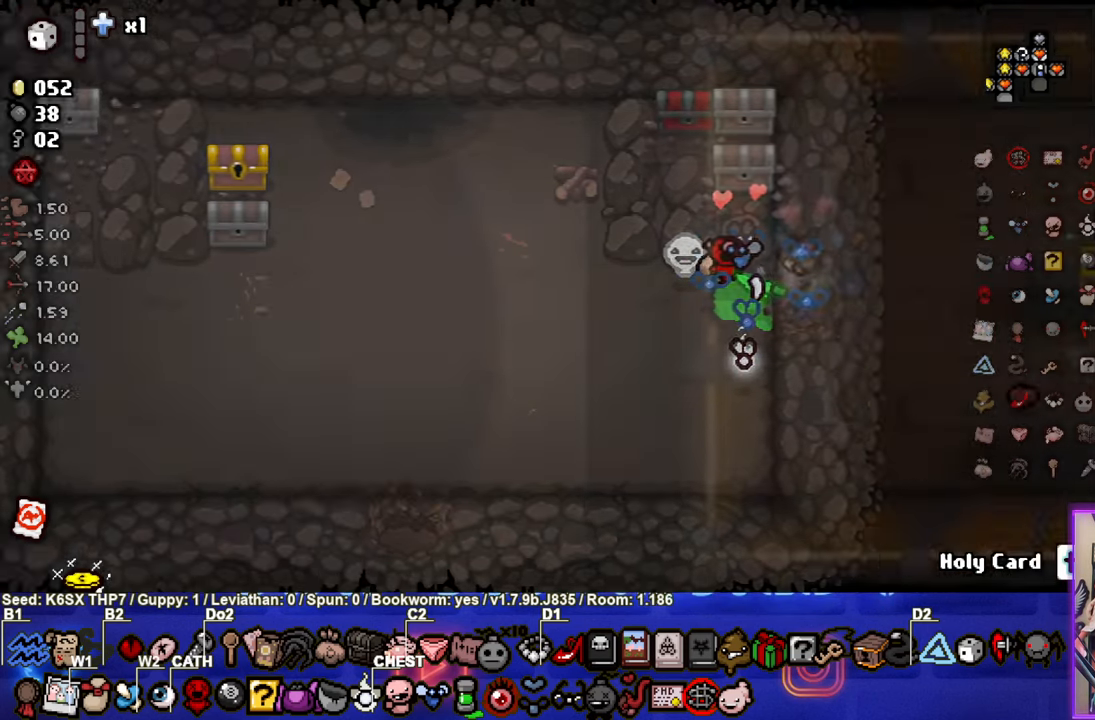
{"buttons": [], "left_stick": "down-right", "events": [[450, "left_stick", "down-right"]]}
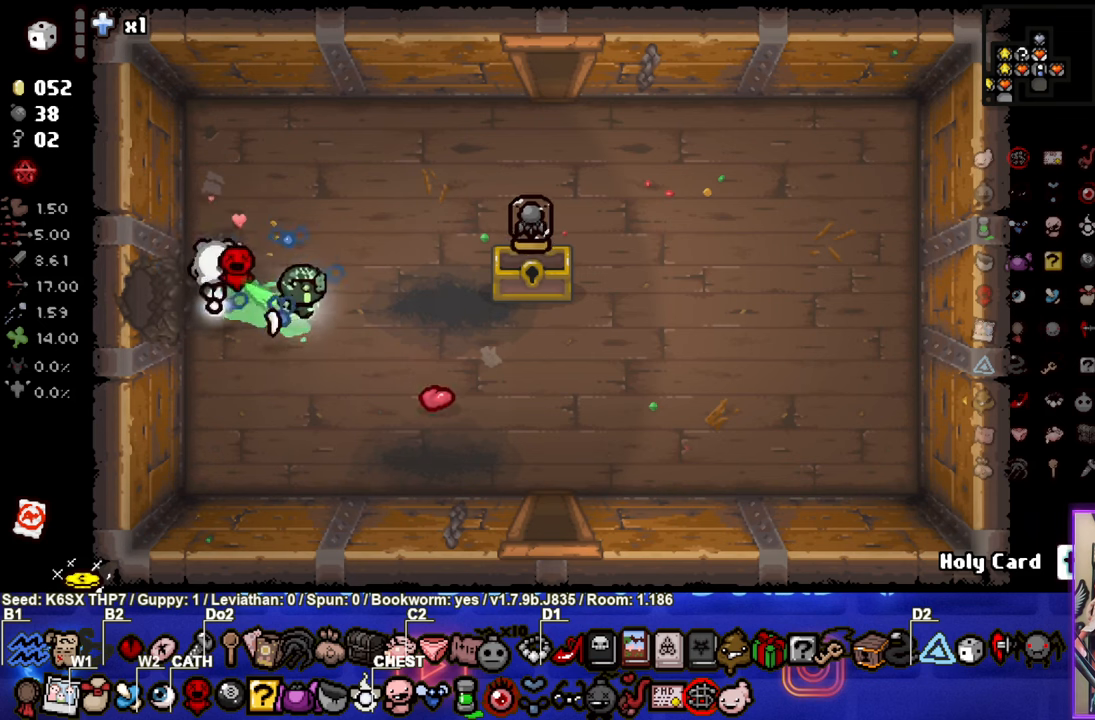
{"buttons": [], "left_stick": "down-right", "events": []}
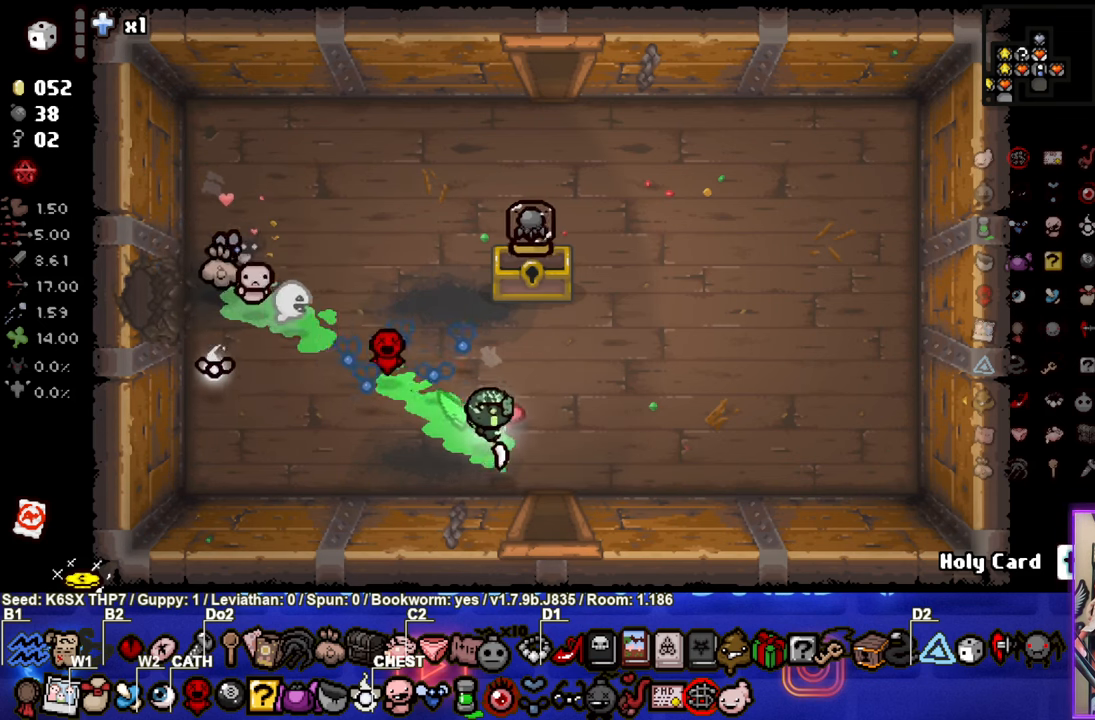
{"buttons": [], "left_stick": "down", "events": [[200, "left_stick", "down"]]}
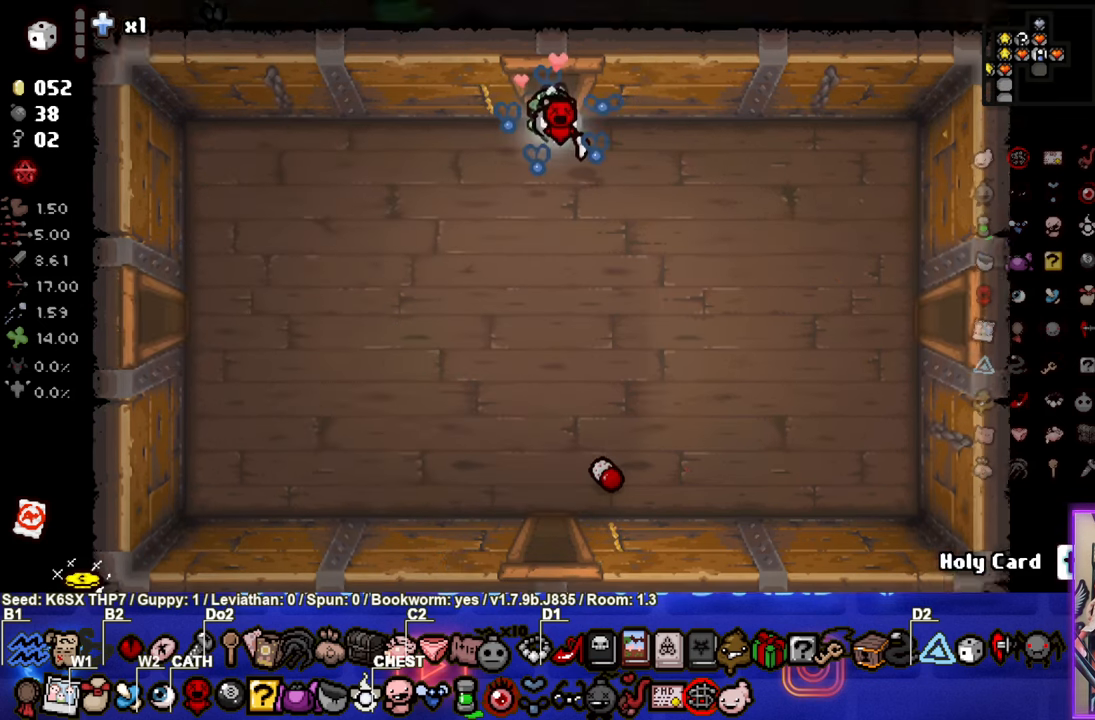
{"buttons": [], "left_stick": "down", "events": []}
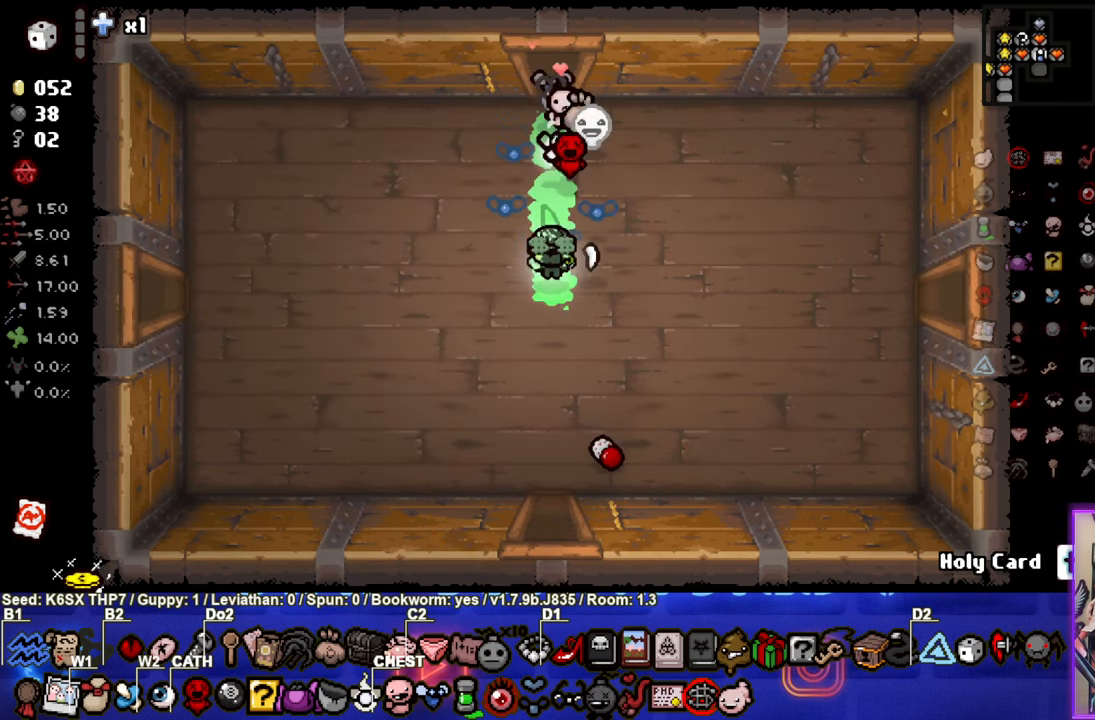
{"buttons": [], "left_stick": "down", "events": []}
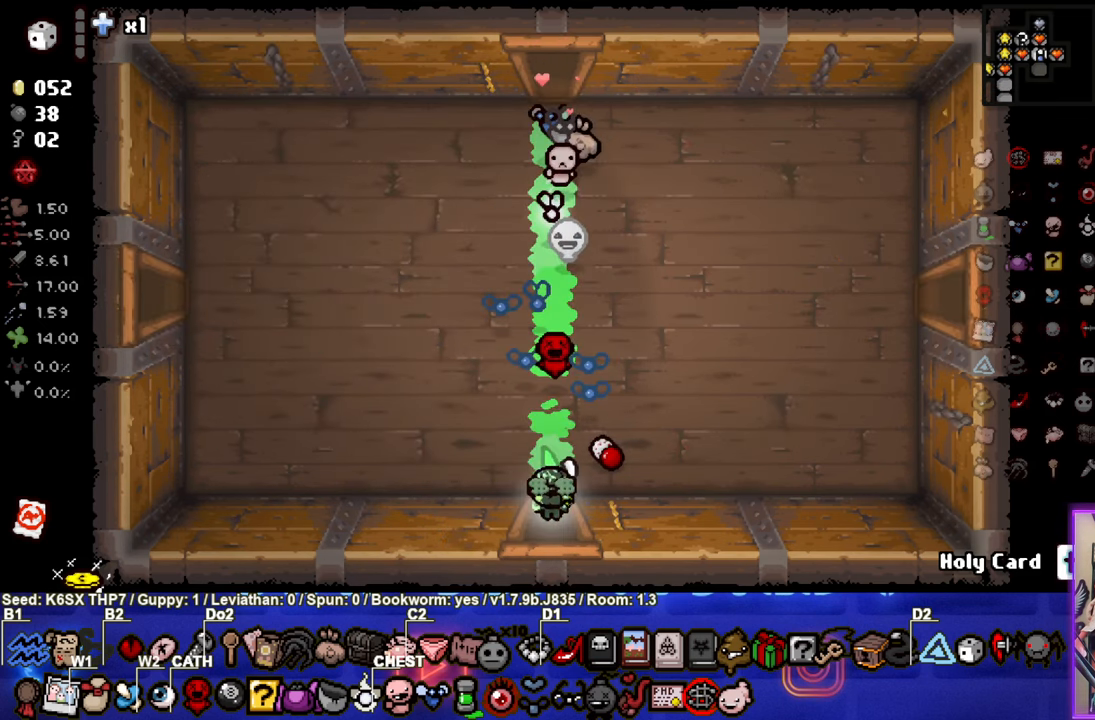
{"buttons": ["CROSS"], "left_stick": "center", "events": [[167, "CROSS", "down"], [167, "left_stick", "center"]]}
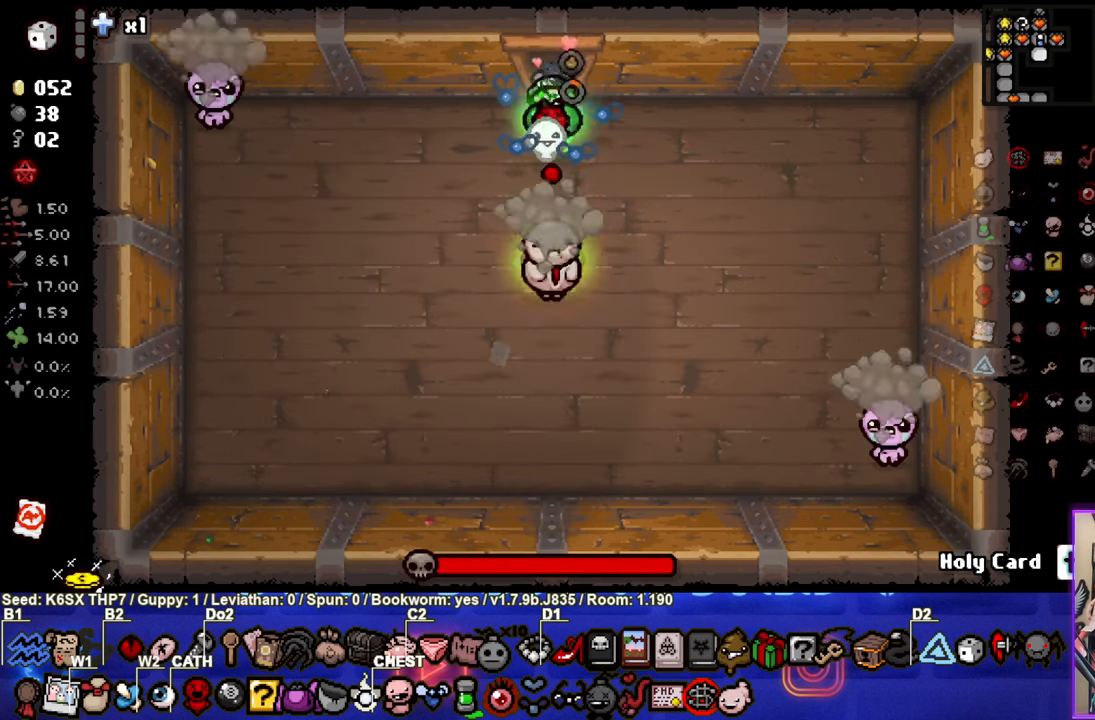
{"buttons": ["CROSS"], "left_stick": "center", "events": [[100, "left_stick", "down"], [150, "CROSS", "up"], [200, "CROSS", "down"], [250, "left_stick", "center"]]}
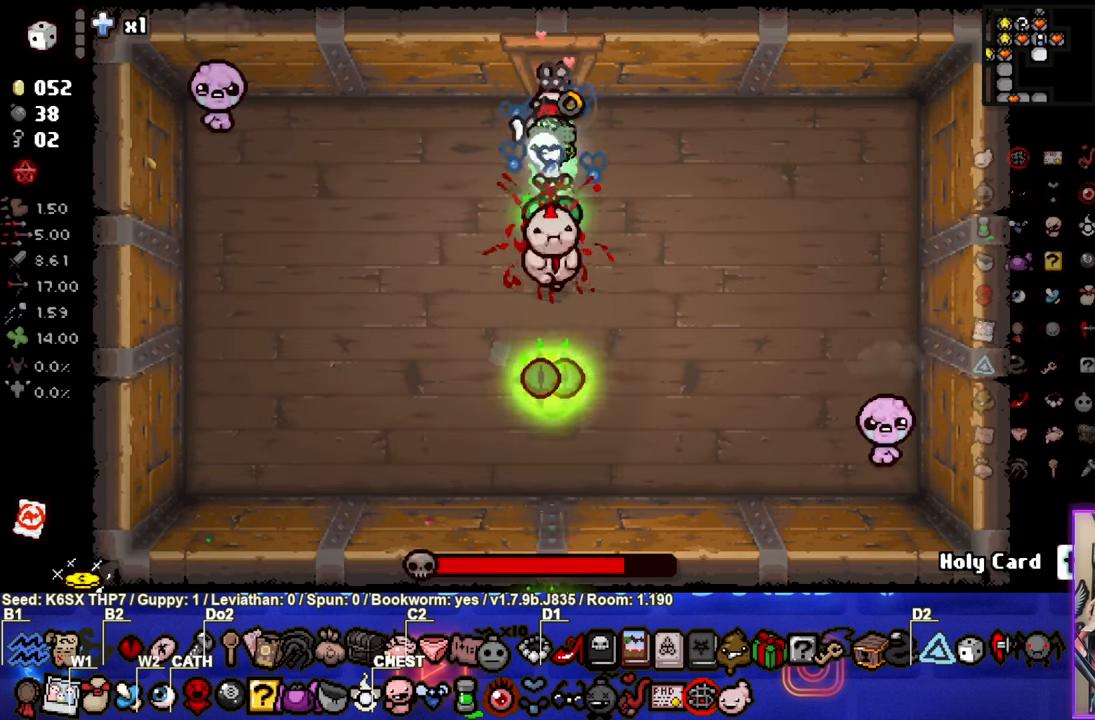
{"buttons": ["CROSS"], "left_stick": "center", "events": []}
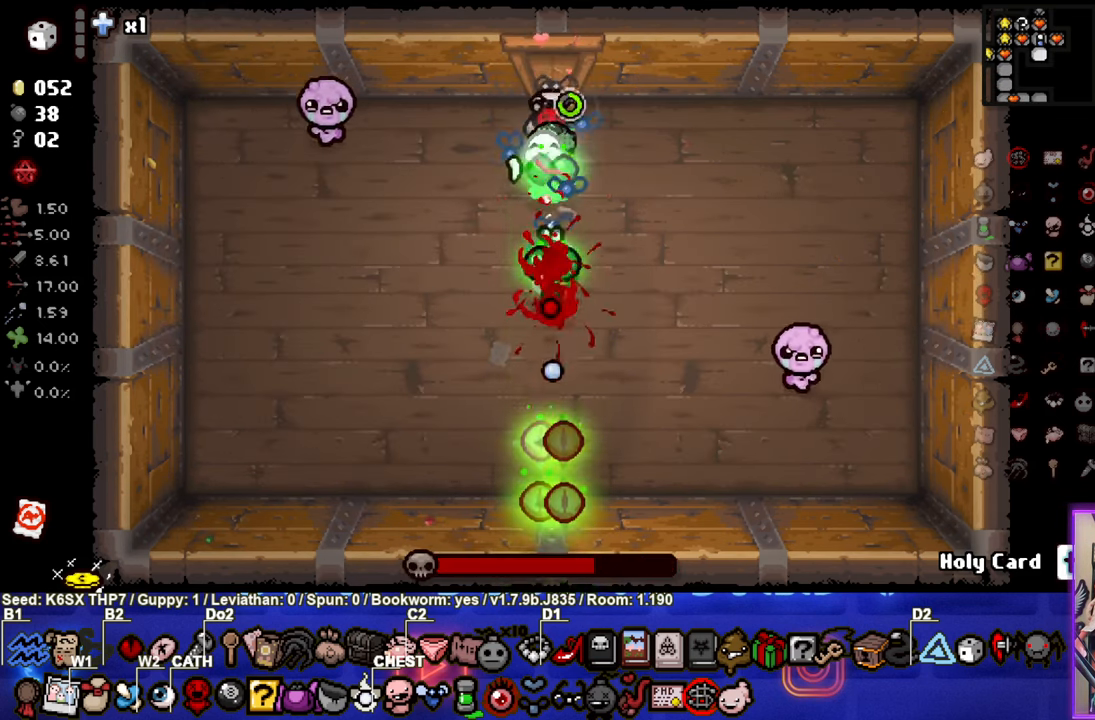
{"buttons": ["SQUARE"], "left_stick": "right", "events": [[50, "left_stick", "right"], [167, "CROSS", "up"], [283, "SQUARE", "down"], [367, "left_stick", "center"], [484, "left_stick", "right"]]}
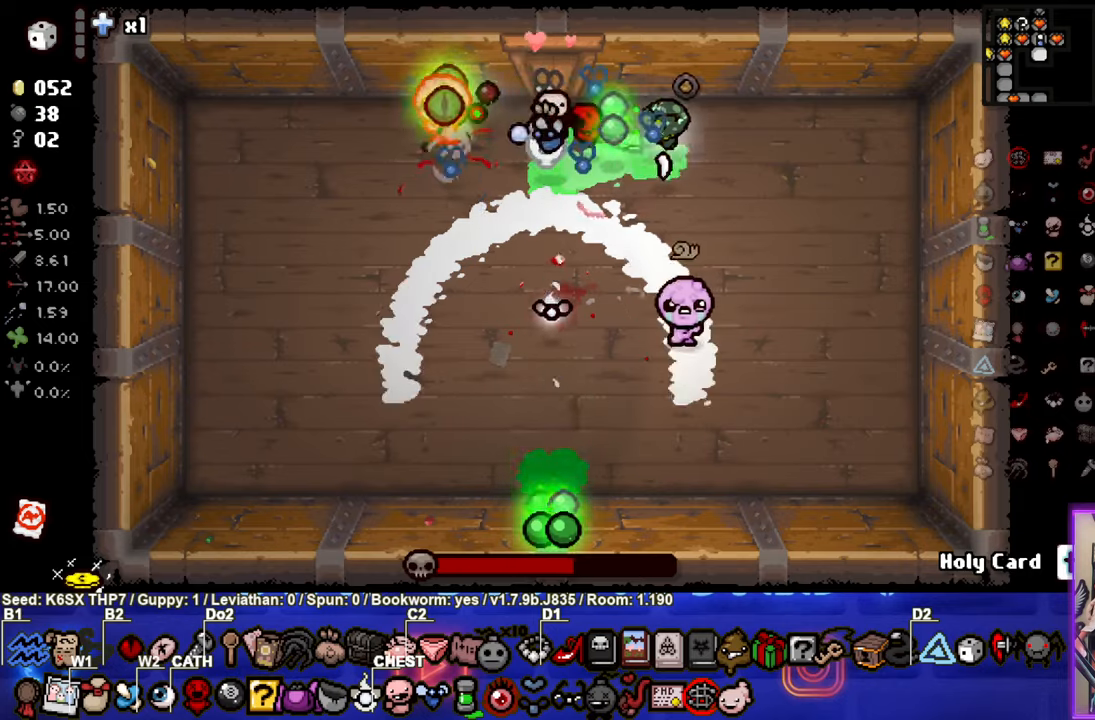
{"buttons": ["SQUARE"], "left_stick": "down-right", "events": [[284, "left_stick", "down-right"]]}